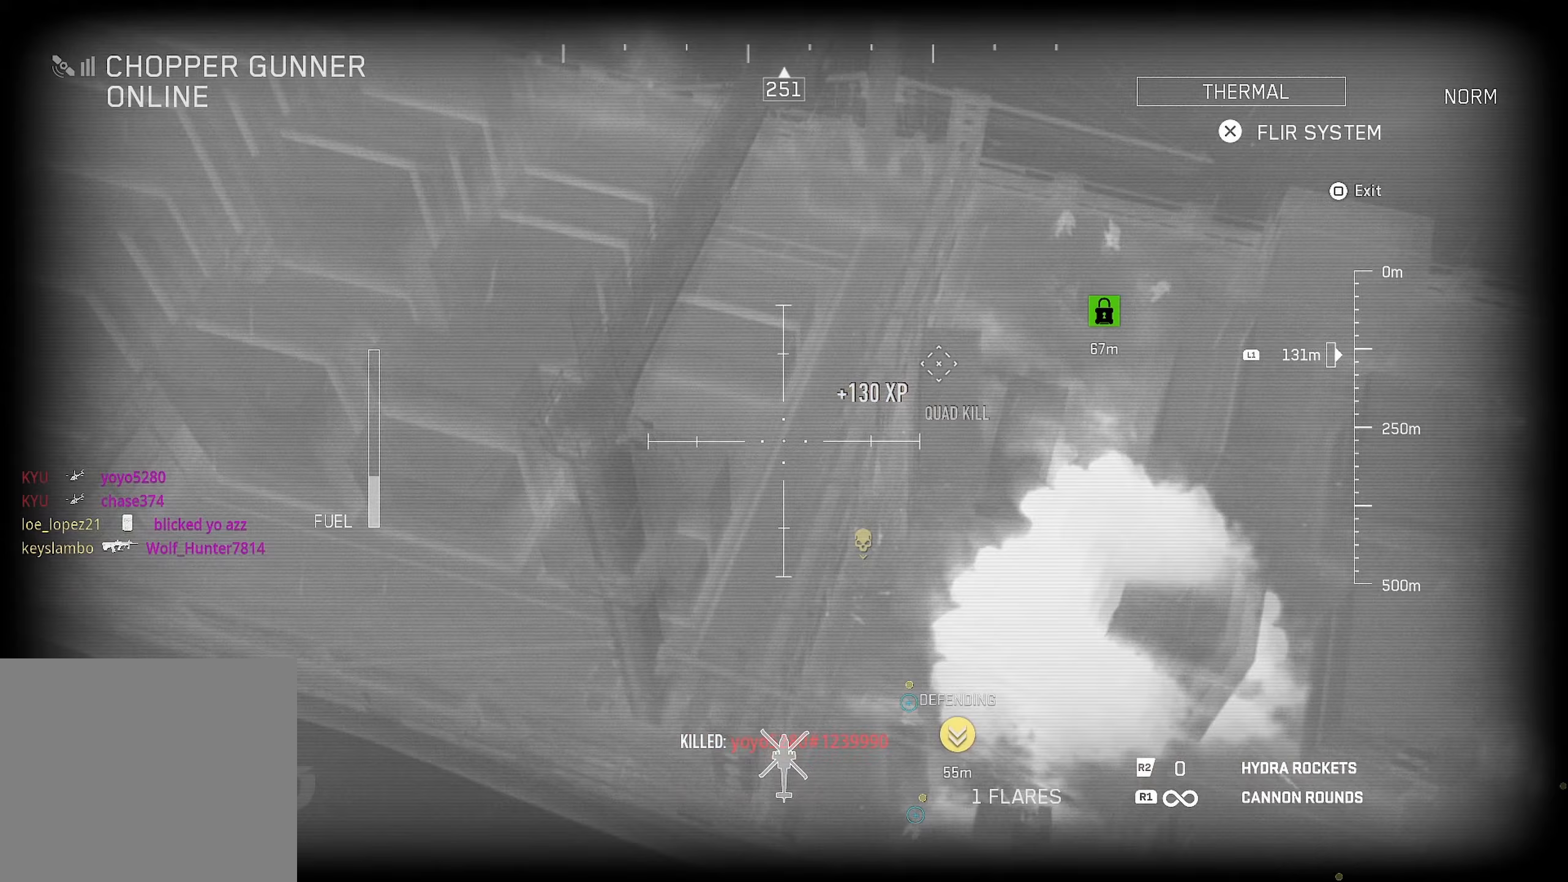
Gameplay with a controller (PlayStation layout); each line is a JSON object with the inputs held at the frame after it. "events" lists button and stick changes between this image and that frame as [ms after this image, input, new state], when the widget could be followed in between.
{"buttons": ["L1", "R1"], "left_stick": "down", "right_stick": "down", "events": [[17, "left_stick", "center"], [50, "R1", "down"], [150, "L1", "up"], [183, "left_stick", "up"], [217, "R1", "up"], [300, "L1", "down"], [367, "R1", "down"], [367, "right_stick", "down"], [400, "left_stick", "down"]]}
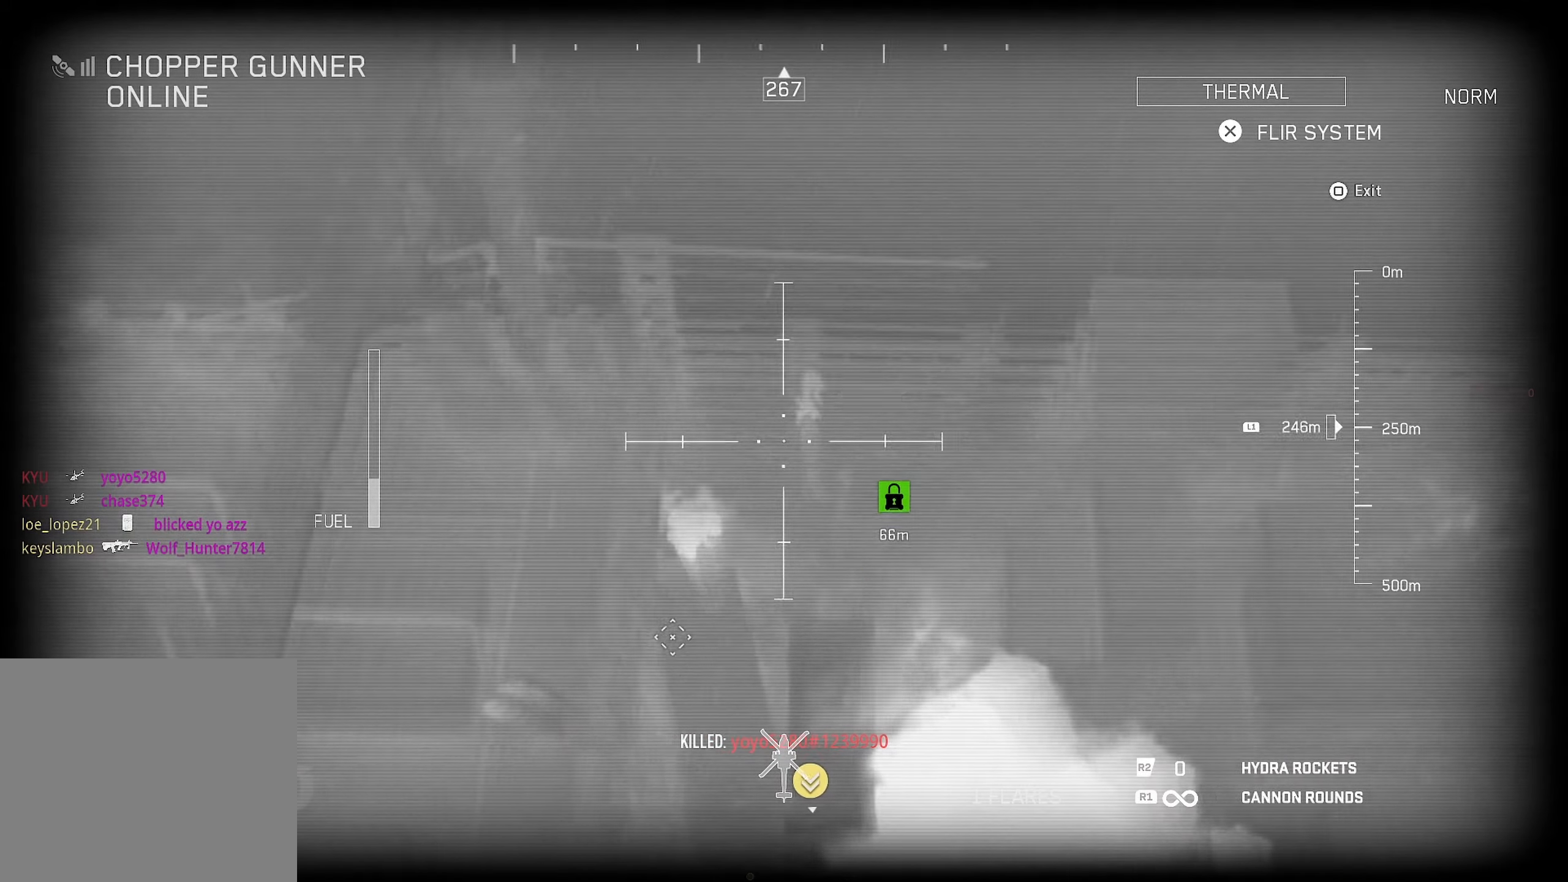
{"buttons": ["L1", "R1"], "left_stick": "up-right", "right_stick": "up-left", "events": [[33, "left_stick", "down-left"], [66, "right_stick", "down-left"], [300, "left_stick", "up-right"], [300, "right_stick", "center"], [400, "right_stick", "up-left"]]}
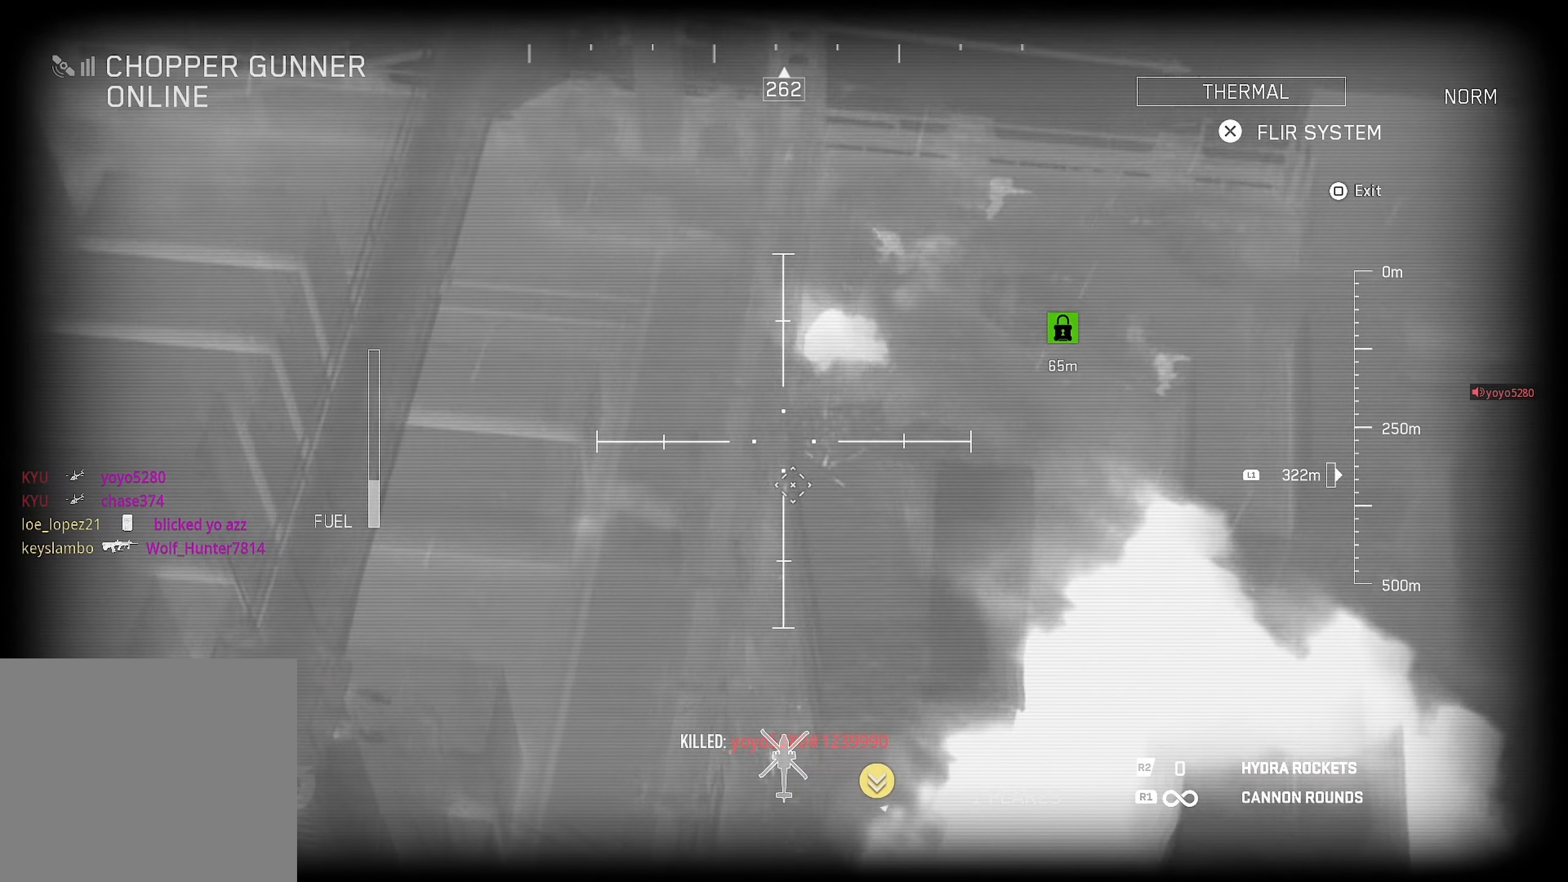
{"buttons": ["L1", "R1"], "left_stick": "up-right", "right_stick": "down", "events": [[16, "right_stick", "center"], [166, "right_stick", "right"], [233, "R1", "up"], [366, "R1", "down"], [466, "right_stick", "down"]]}
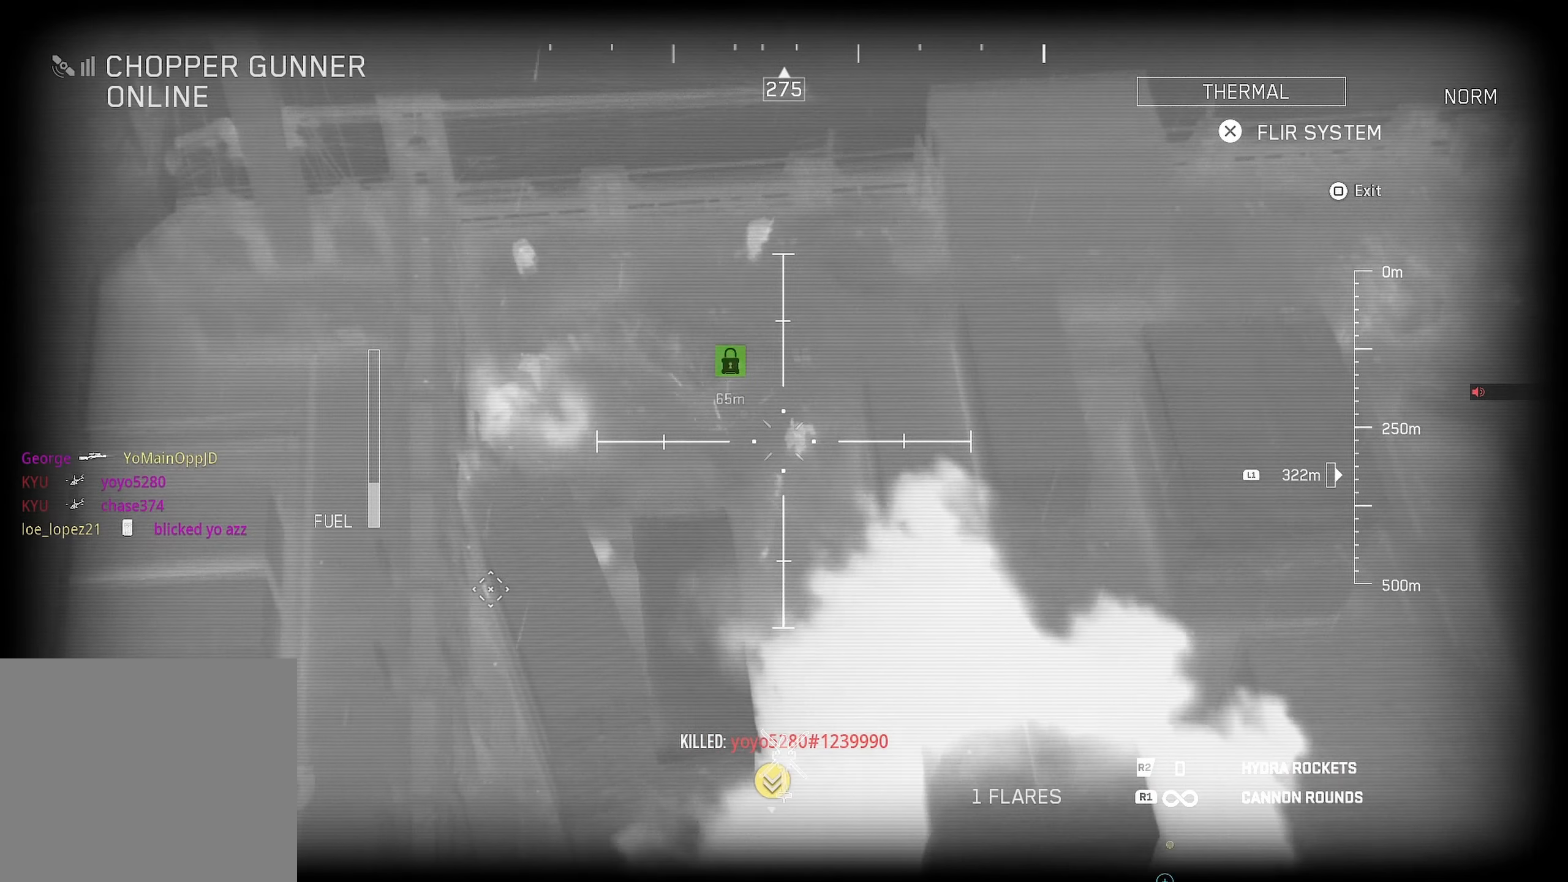
{"buttons": ["L1", "R1"], "left_stick": "center", "right_stick": "down", "events": [[83, "right_stick", "center"], [133, "left_stick", "up-left"], [200, "right_stick", "left"], [233, "left_stick", "left"], [366, "left_stick", "center"], [416, "right_stick", "down"]]}
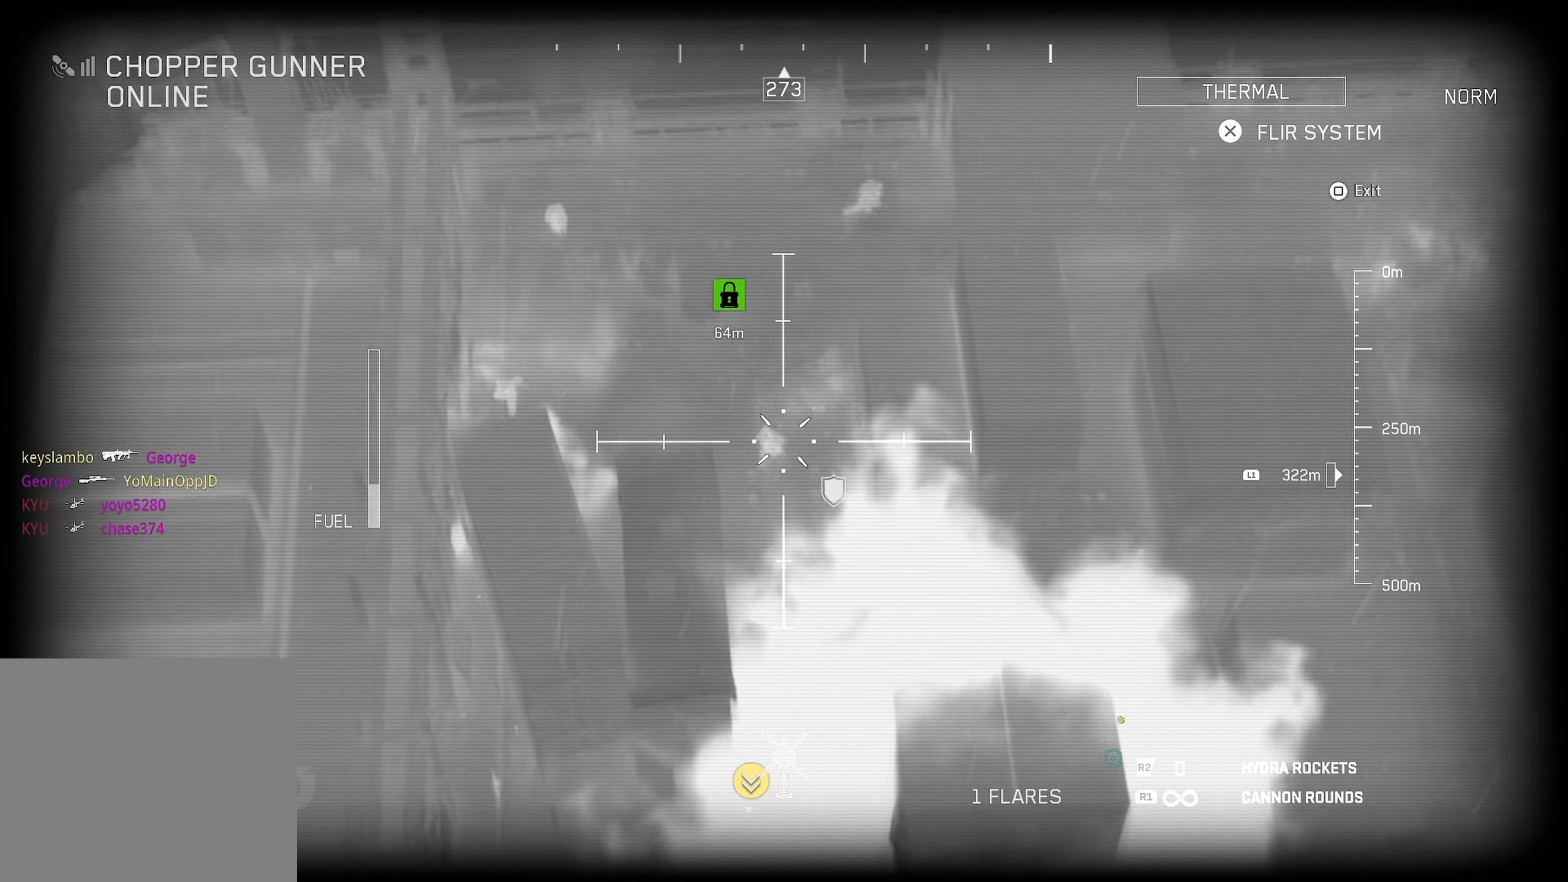
{"buttons": ["L1", "R1"], "left_stick": "up", "right_stick": "left", "events": [[83, "left_stick", "up-left"], [83, "right_stick", "center"], [250, "right_stick", "left"], [333, "left_stick", "up"]]}
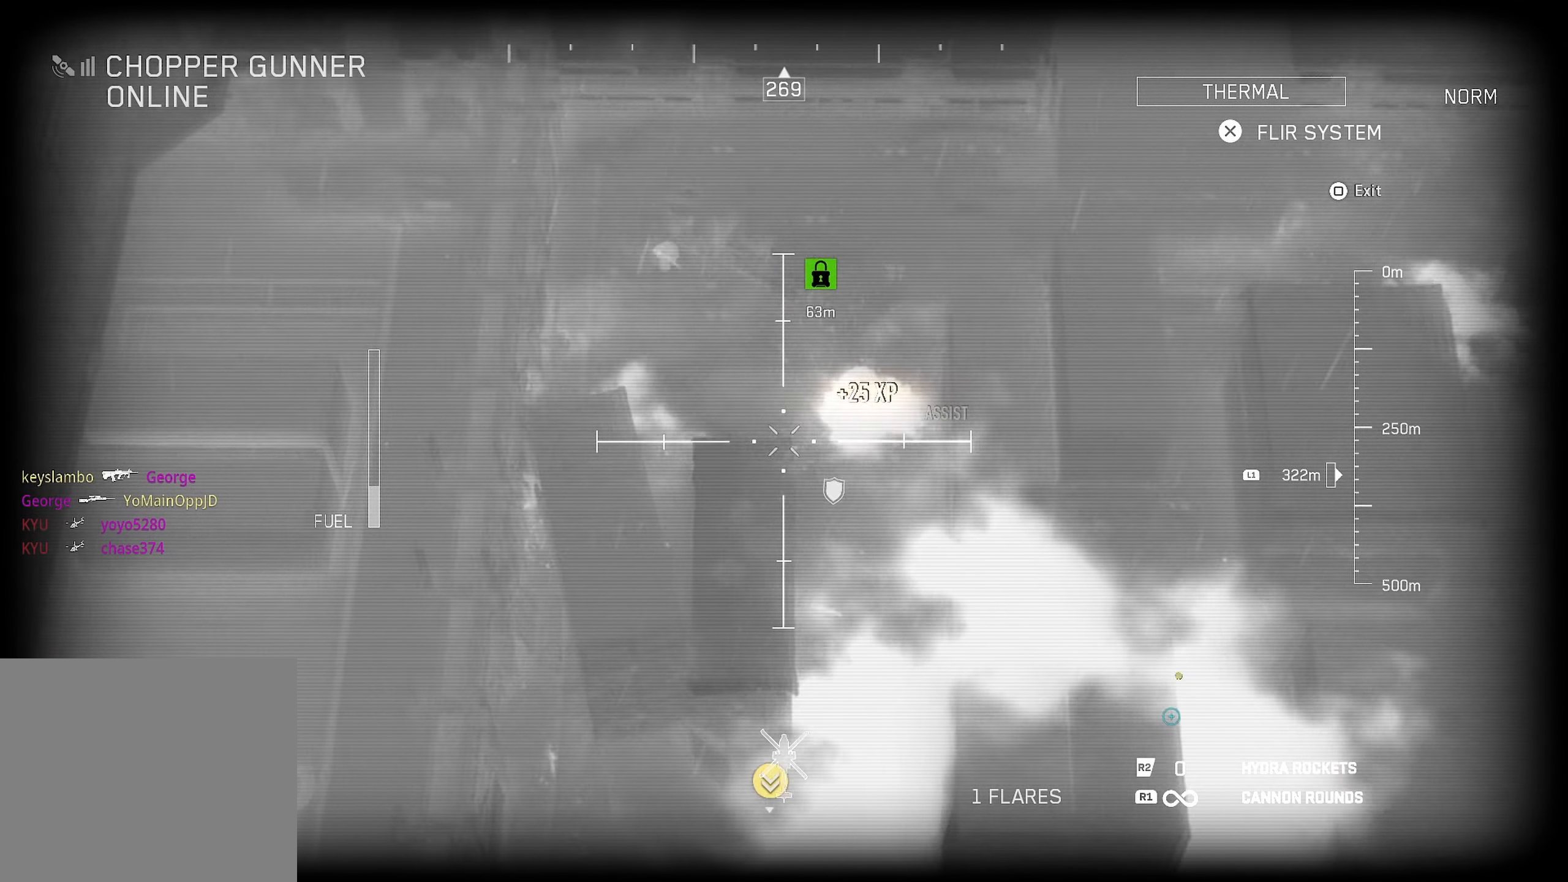
{"buttons": ["L1", "R1"], "left_stick": "right", "right_stick": "center", "events": [[116, "right_stick", "center"], [150, "left_stick", "up-right"], [166, "right_stick", "up-right"], [250, "right_stick", "up"], [383, "right_stick", "center"], [416, "left_stick", "right"]]}
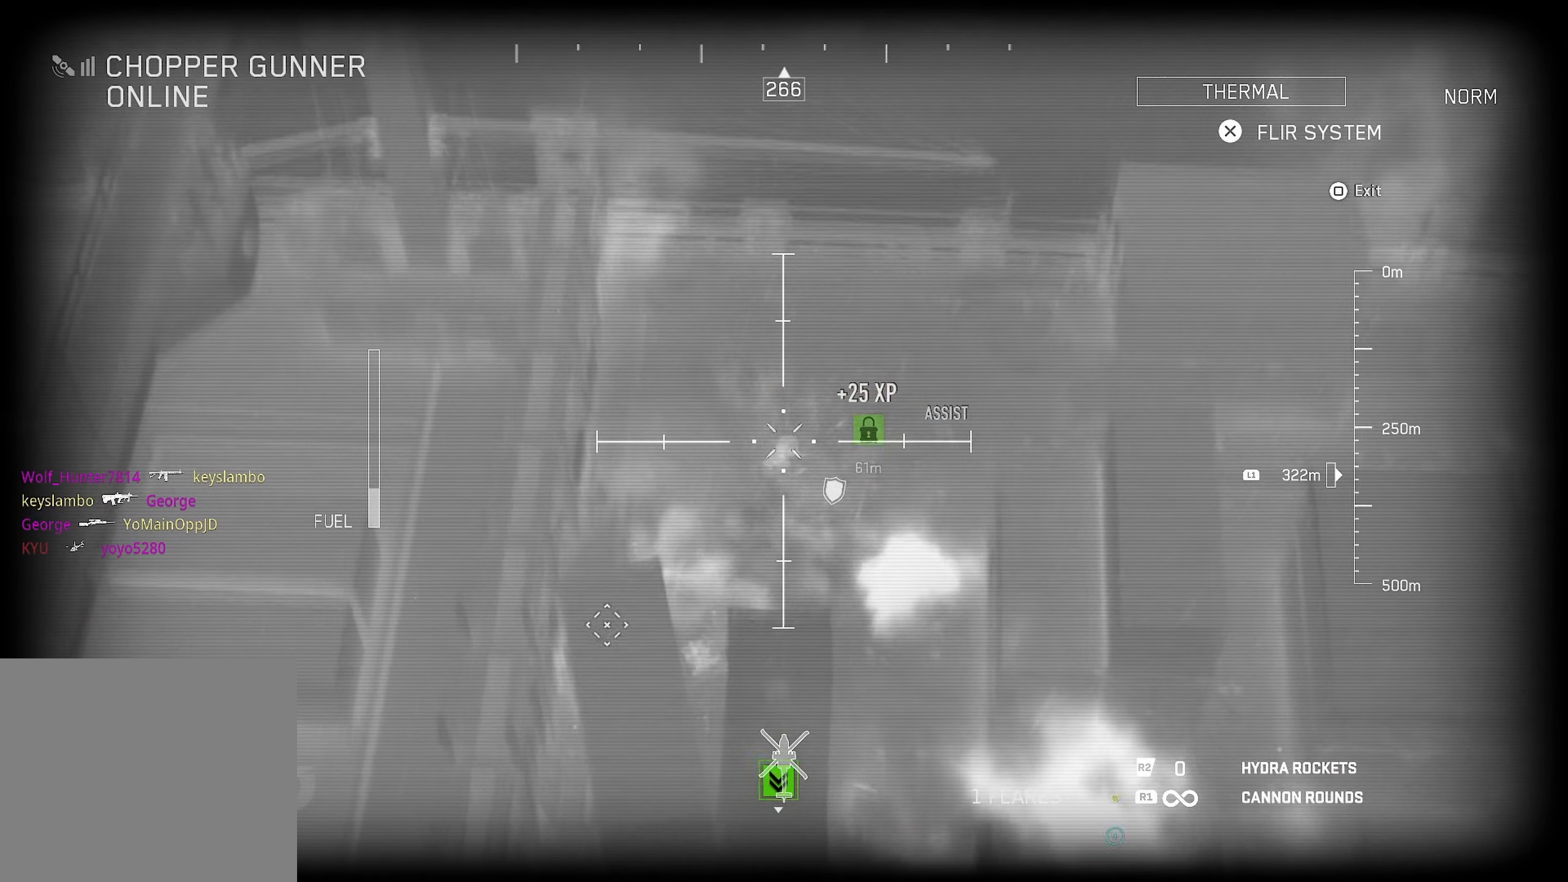
{"buttons": ["L1", "R1"], "left_stick": "down", "right_stick": "down", "events": [[166, "right_stick", "down-right"], [183, "left_stick", "down-right"], [216, "right_stick", "down"], [283, "left_stick", "down"]]}
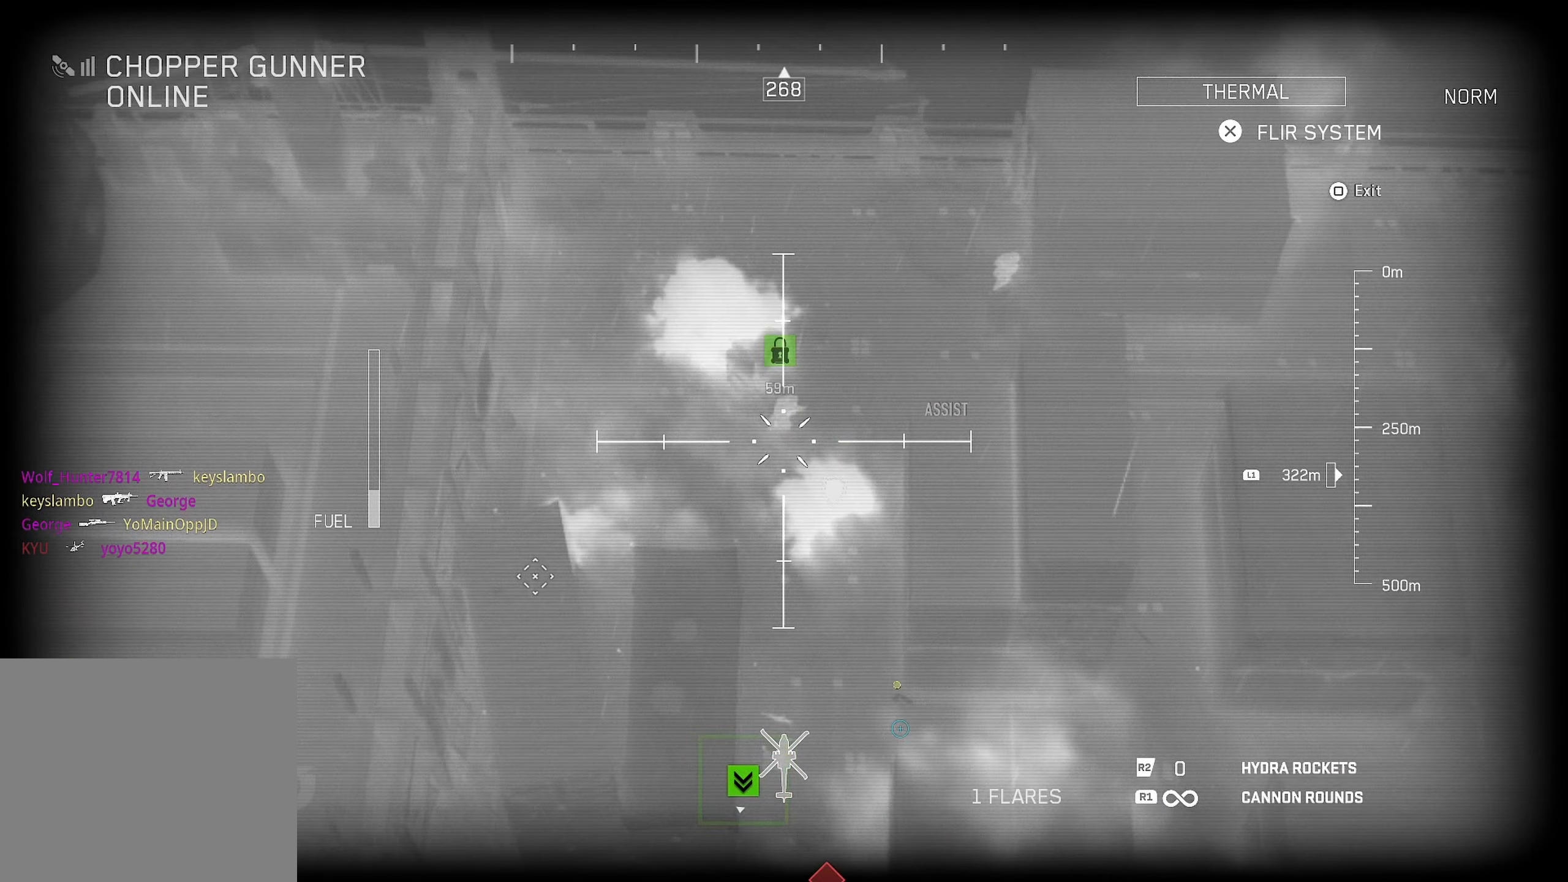
{"buttons": ["L1", "R1"], "left_stick": "up-left", "right_stick": "center", "events": [[50, "right_stick", "center"], [183, "left_stick", "center"], [183, "right_stick", "up"], [233, "left_stick", "up-left"], [300, "right_stick", "center"], [383, "right_stick", "down-right"], [483, "right_stick", "center"]]}
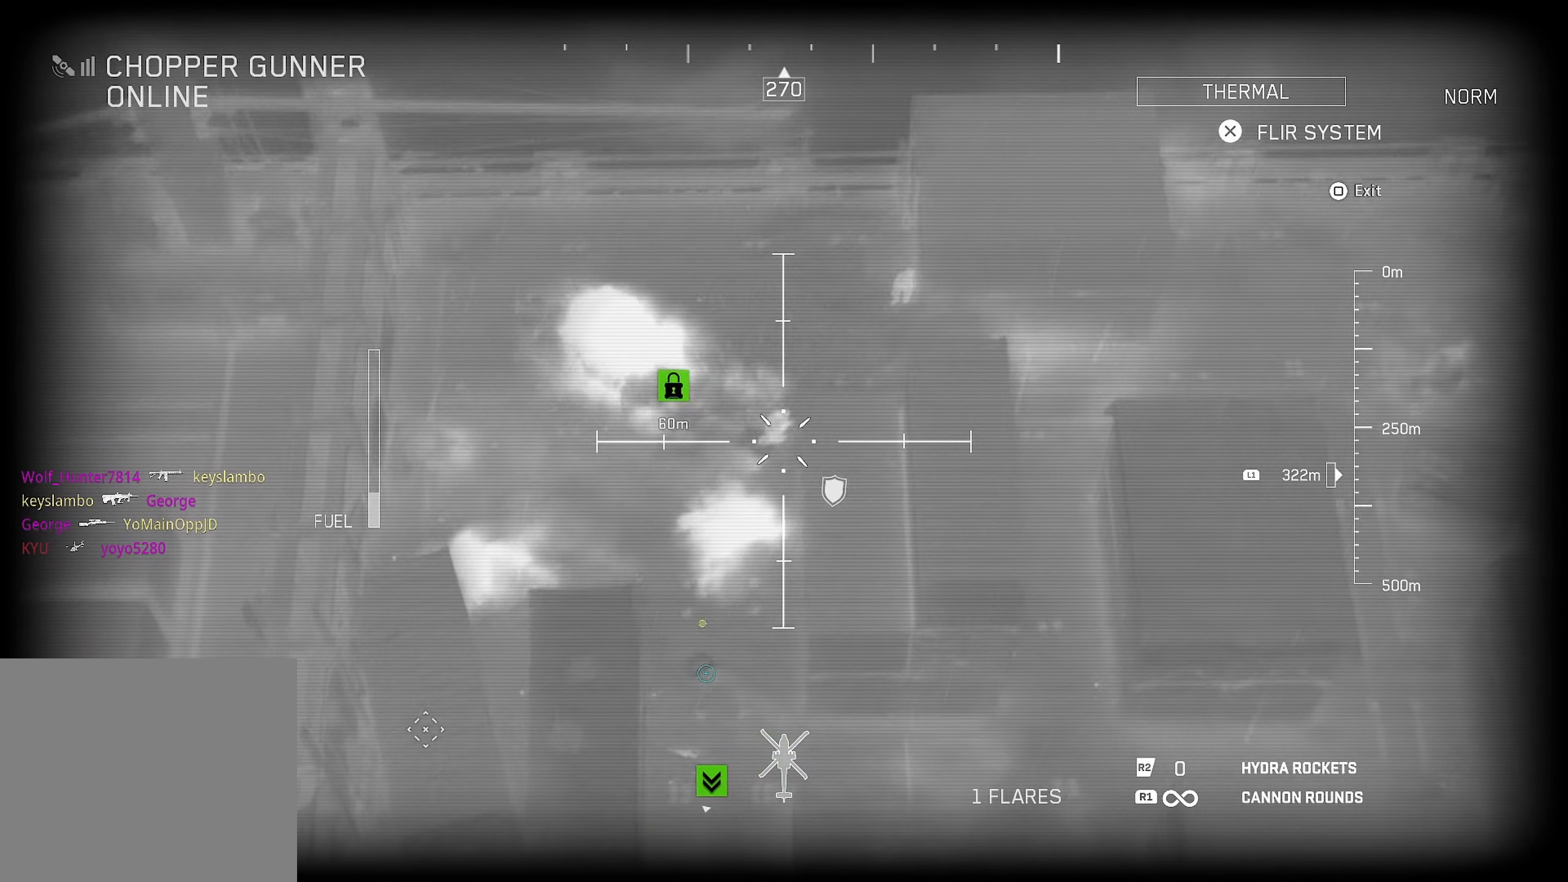
{"buttons": ["L1", "R1"], "left_stick": "up-left", "right_stick": "up-right", "events": [[116, "right_stick", "right"], [216, "right_stick", "center"], [300, "right_stick", "right"], [383, "right_stick", "up-right"]]}
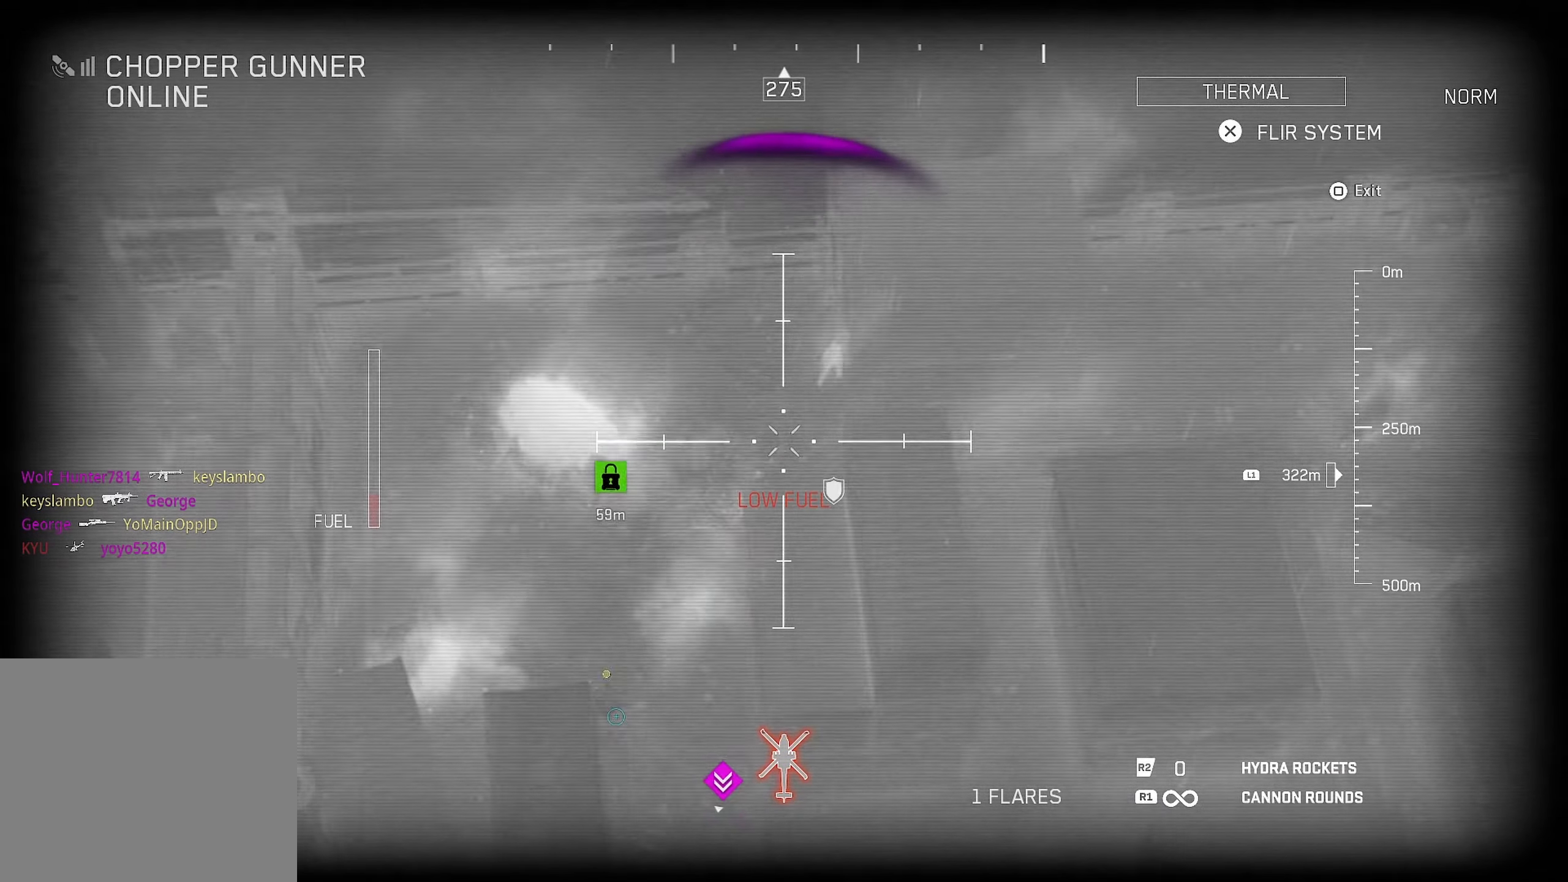
{"buttons": ["L1", "R1"], "left_stick": "center", "right_stick": "right", "events": [[16, "R1", "up"], [16, "left_stick", "up-right"], [66, "R1", "down"], [150, "left_stick", "center"], [250, "right_stick", "right"]]}